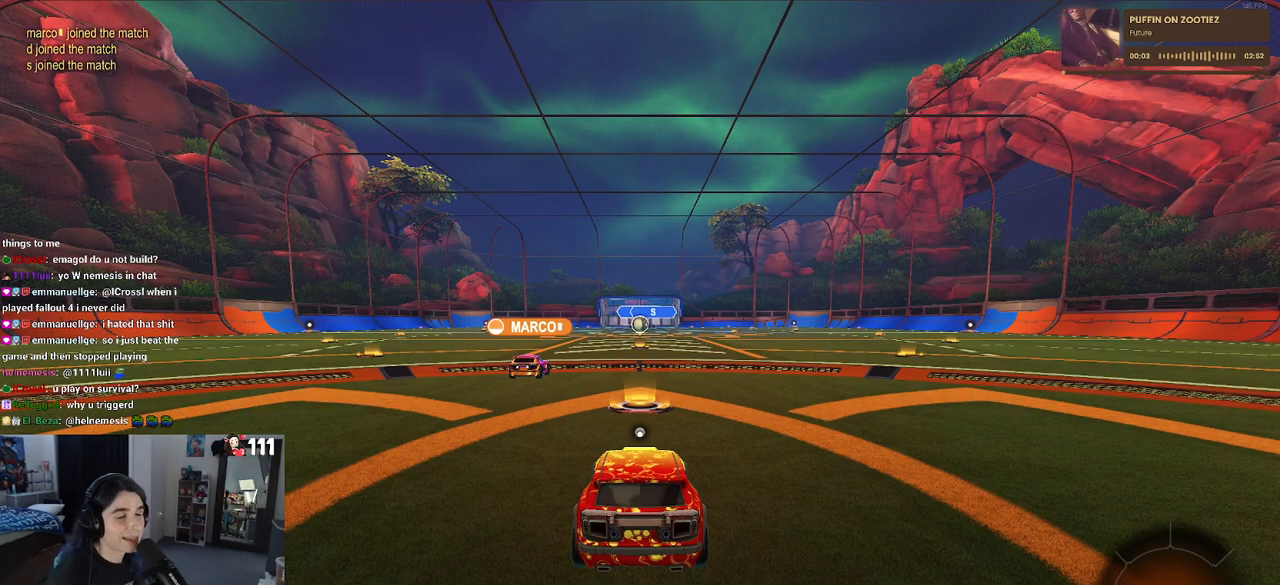
Gameplay with a controller (PlayStation layout); each line is a JSON object with the inputs held at the frame after it. "events" lists button and stick changes between this image and that frame as [ms after this image, input, new state], when the widget could be followed in between.
{"buttons": [], "left_stick": "center", "right_stick": "center", "events": [[100, "TRIANGLE", "down"], [167, "TRIANGLE", "up"]]}
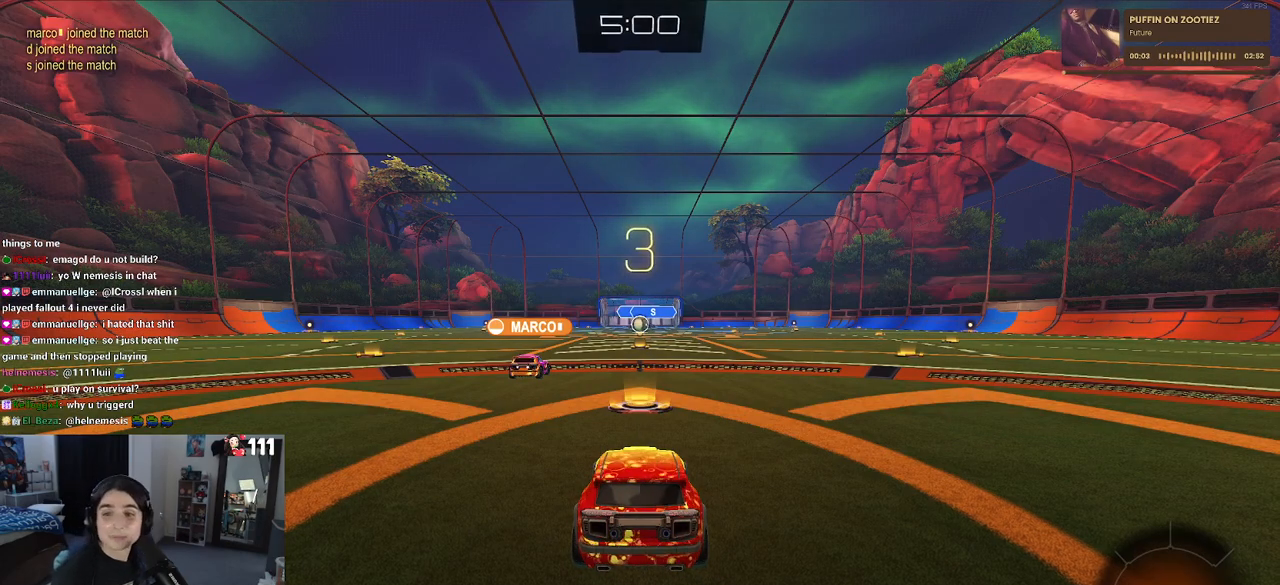
{"buttons": [], "left_stick": "center", "right_stick": "center", "events": []}
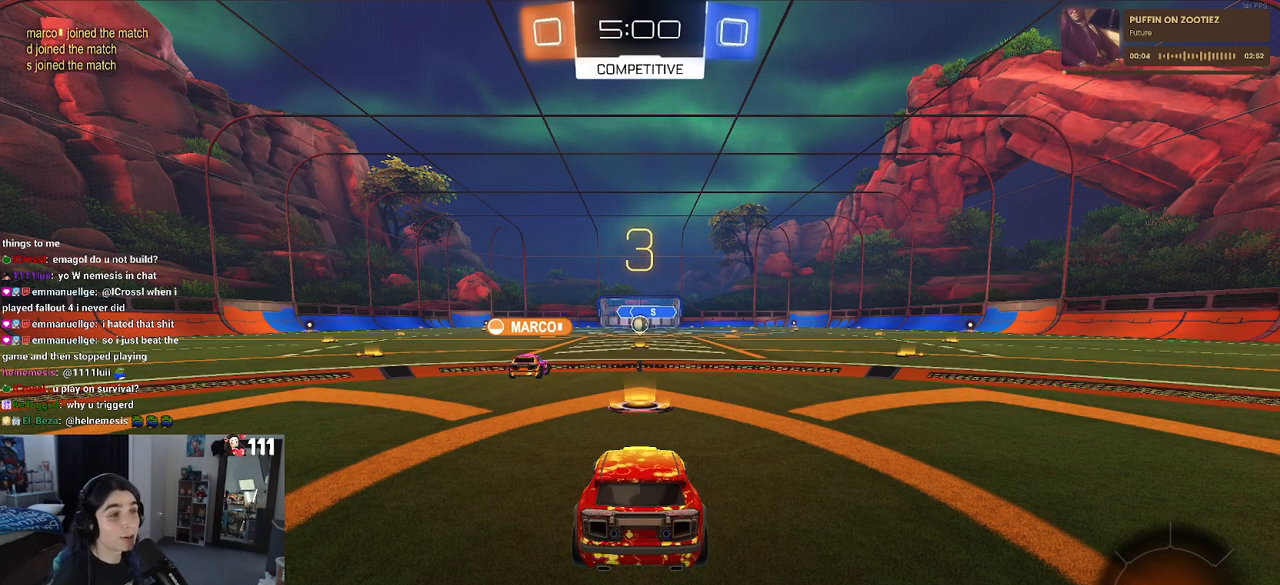
{"buttons": [], "left_stick": "center", "right_stick": "center", "events": [[217, "TRIANGLE", "down"], [350, "TRIANGLE", "up"]]}
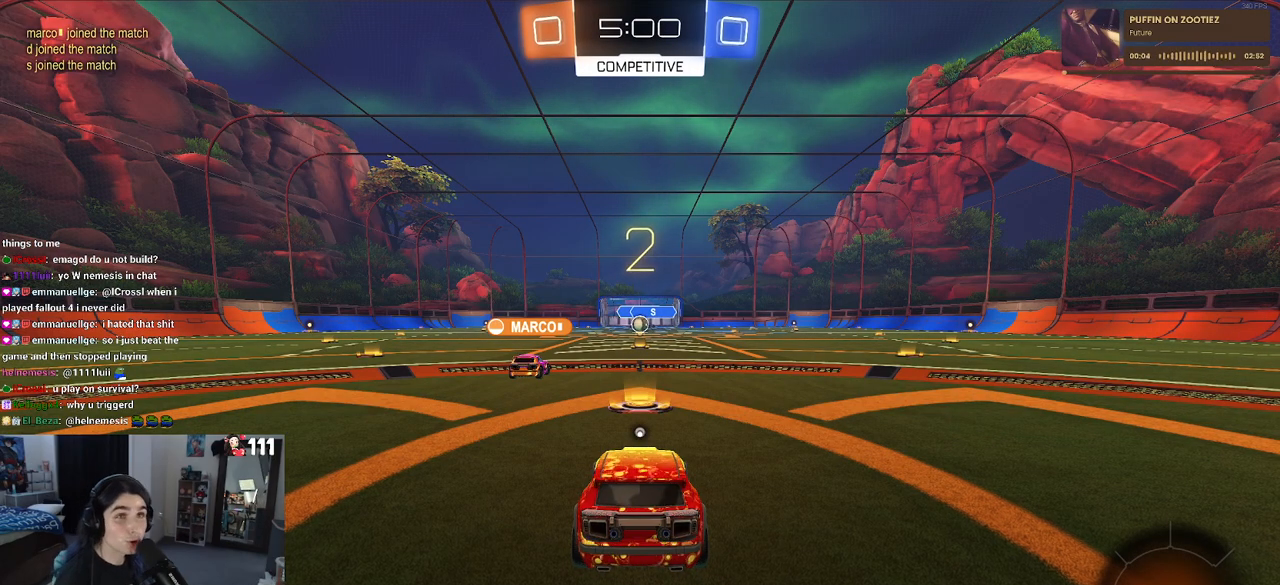
{"buttons": ["R2"], "left_stick": "center", "right_stick": "center", "events": [[317, "R2", "down"]]}
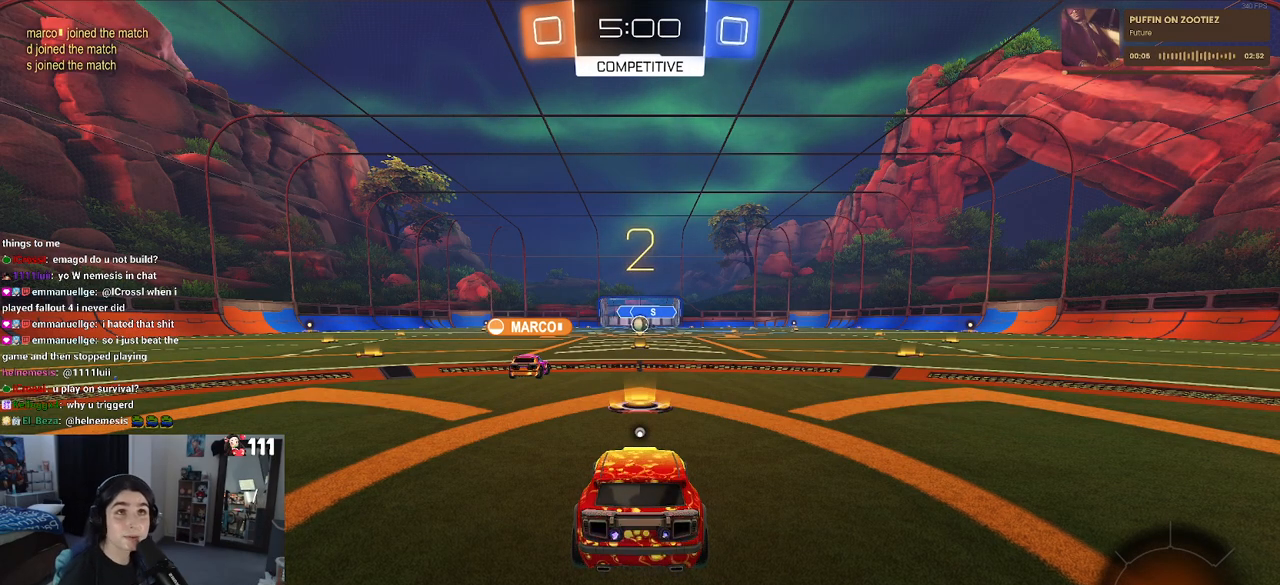
{"buttons": ["R2"], "left_stick": "center", "right_stick": "center", "events": [[383, "TRIANGLE", "down"], [467, "TRIANGLE", "up"]]}
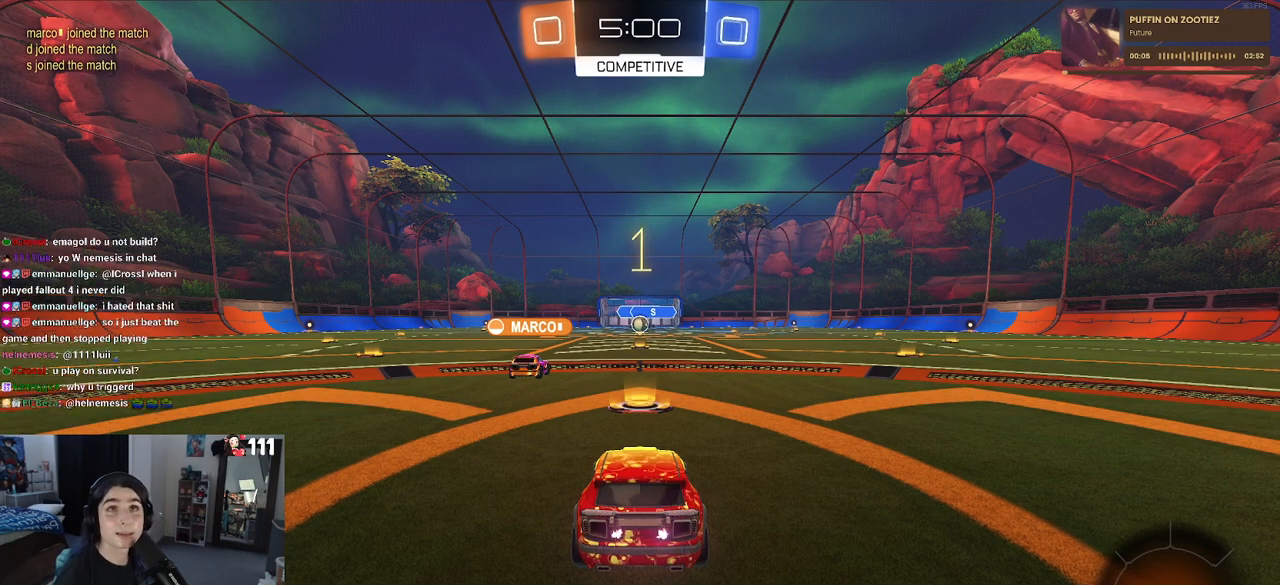
{"buttons": ["R2"], "left_stick": "center", "right_stick": "center", "events": []}
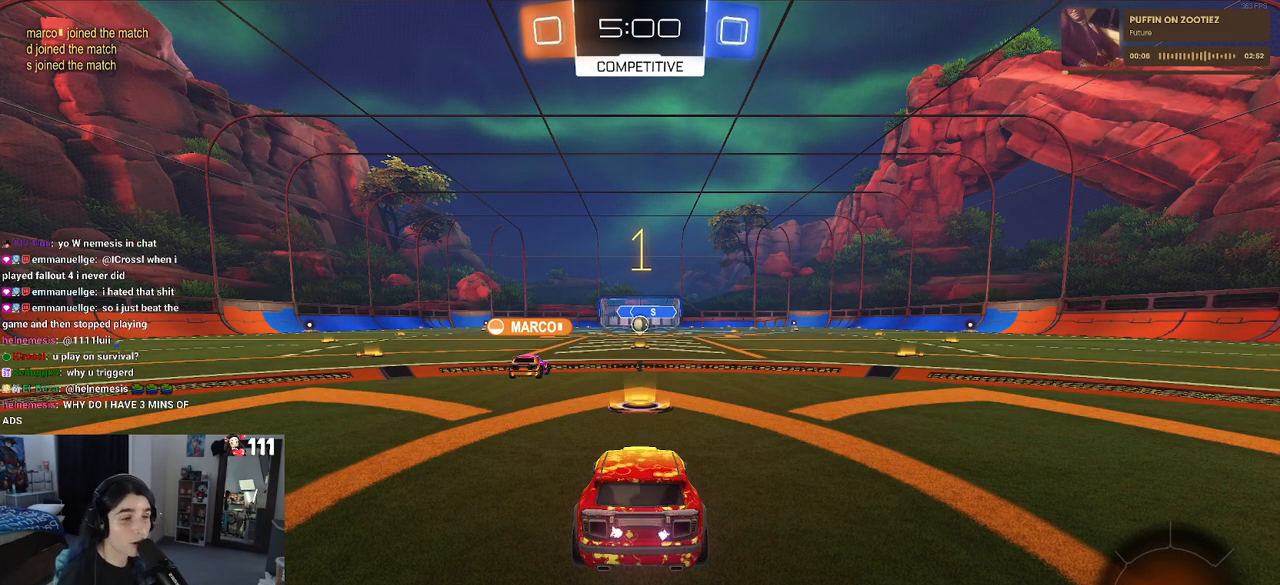
{"buttons": ["R2"], "left_stick": "center", "right_stick": "center", "events": []}
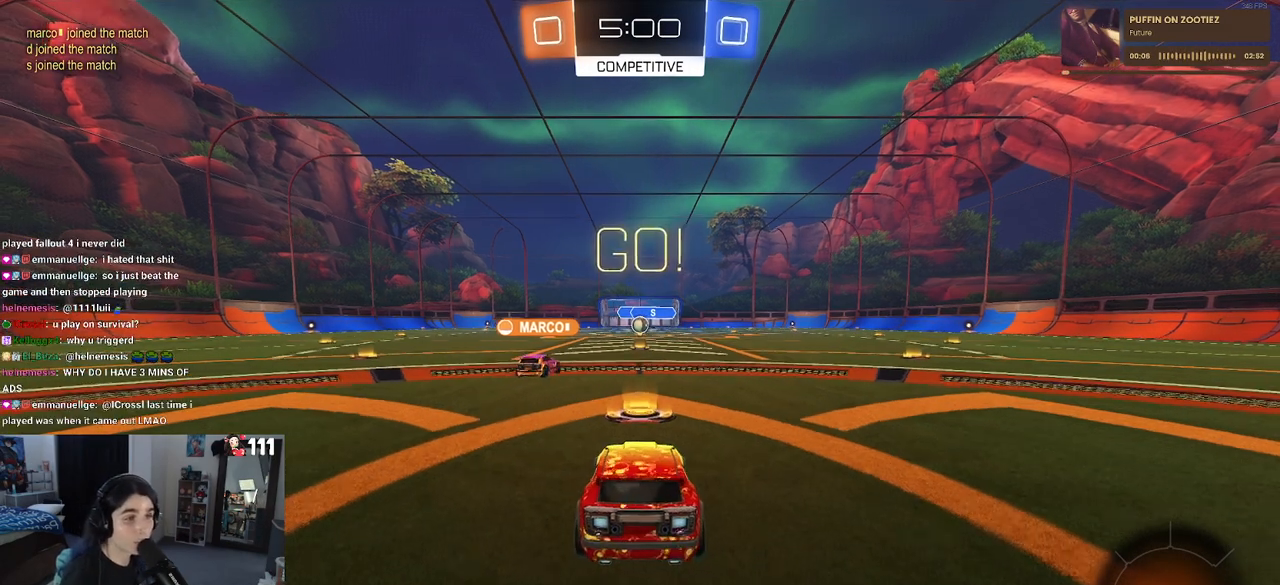
{"buttons": ["CROSS", "R2"], "left_stick": "up-left", "right_stick": "center", "events": [[233, "left_stick", "right"], [350, "CROSS", "down"], [400, "left_stick", "up"], [450, "CROSS", "up"], [450, "left_stick", "up-left"], [500, "CROSS", "down"]]}
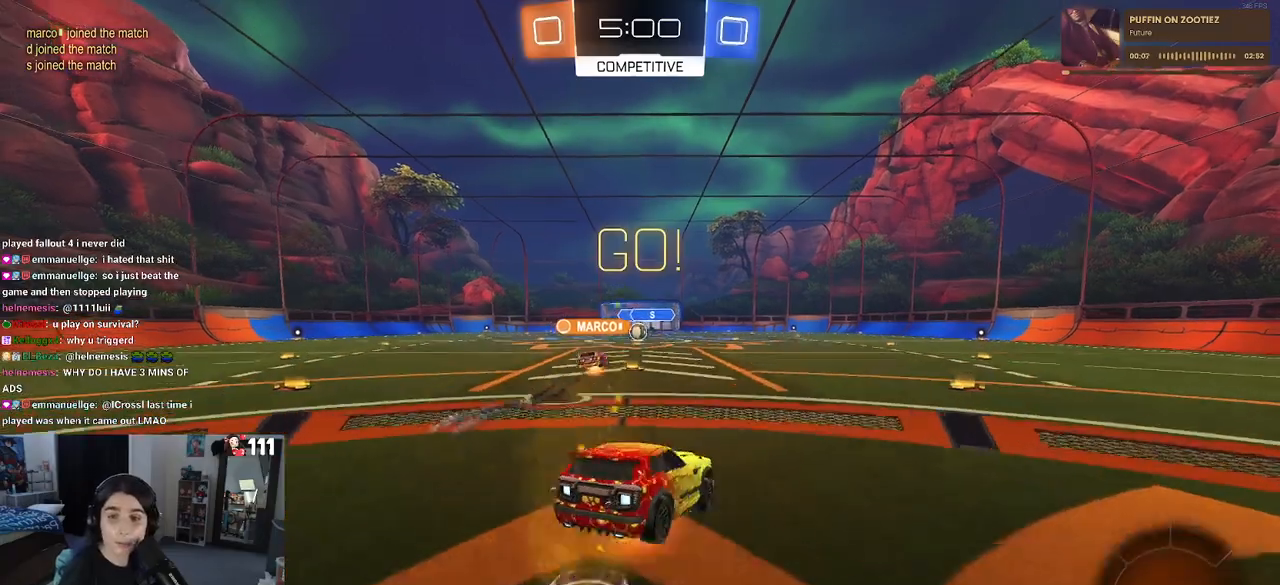
{"buttons": ["SQUARE", "R2"], "left_stick": "down-left", "right_stick": "center", "events": [[67, "SQUARE", "down"], [83, "CROSS", "up"], [83, "left_stick", "down"], [400, "left_stick", "down-left"]]}
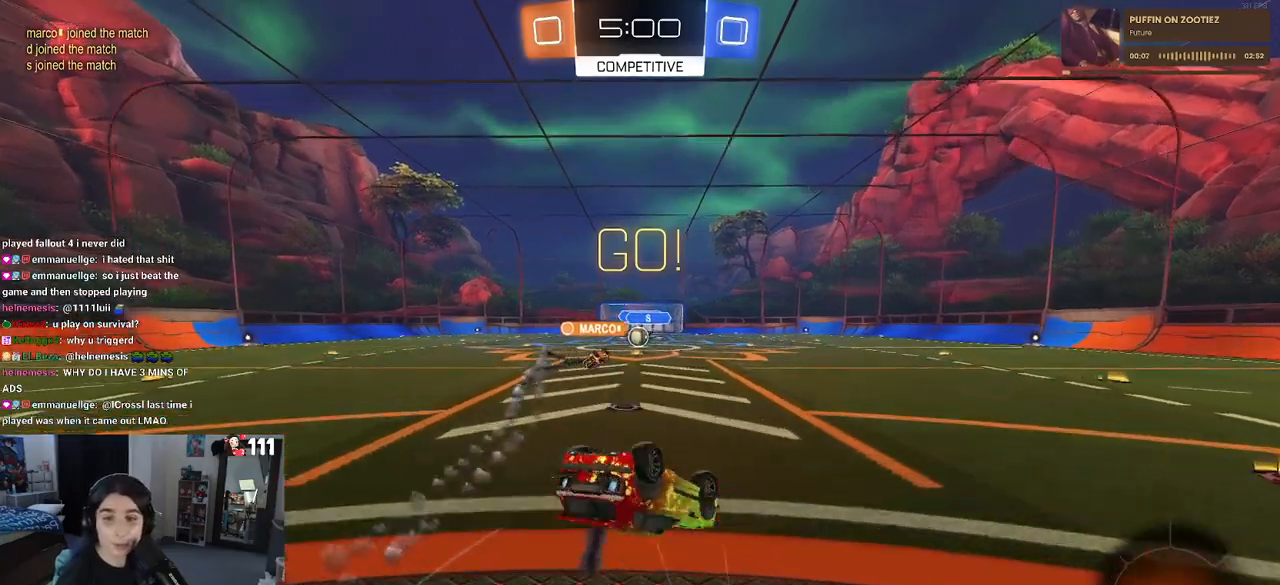
{"buttons": ["R2"], "left_stick": "center", "right_stick": "center", "events": [[417, "SQUARE", "up"], [483, "left_stick", "center"]]}
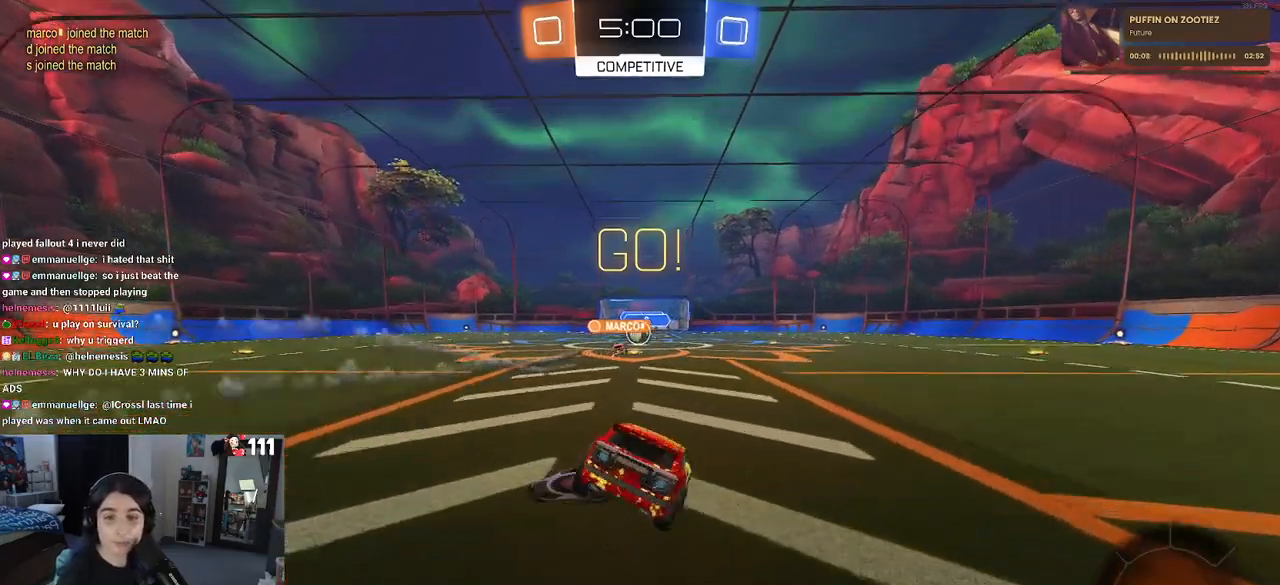
{"buttons": ["R2"], "left_stick": "center", "right_stick": "center", "events": []}
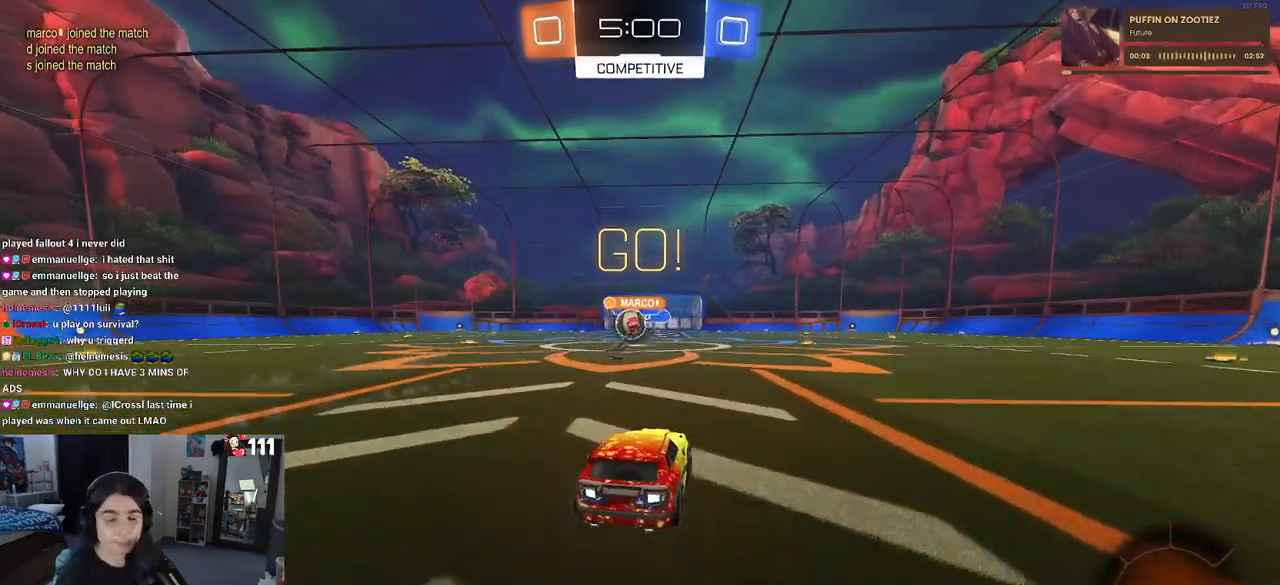
{"buttons": ["R2"], "left_stick": "left", "right_stick": "center", "events": [[250, "left_stick", "left"]]}
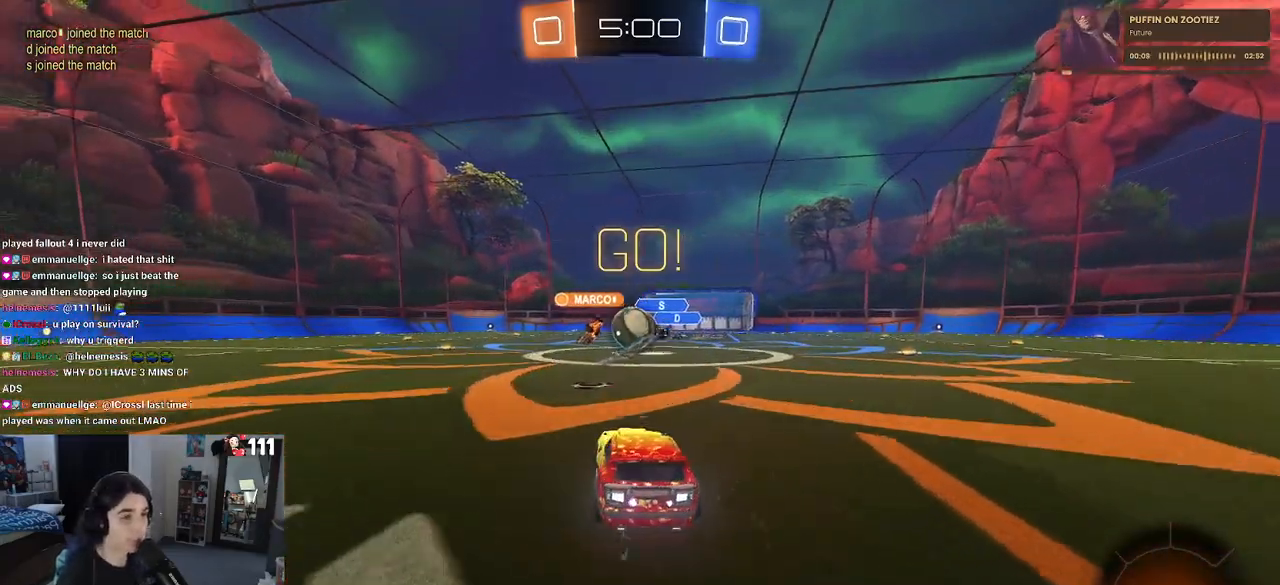
{"buttons": ["CROSS", "R1", "R2"], "left_stick": "center", "right_stick": "center", "events": [[17, "R1", "down"], [17, "left_stick", "center"], [250, "left_stick", "right"], [383, "left_stick", "center"], [417, "CROSS", "down"]]}
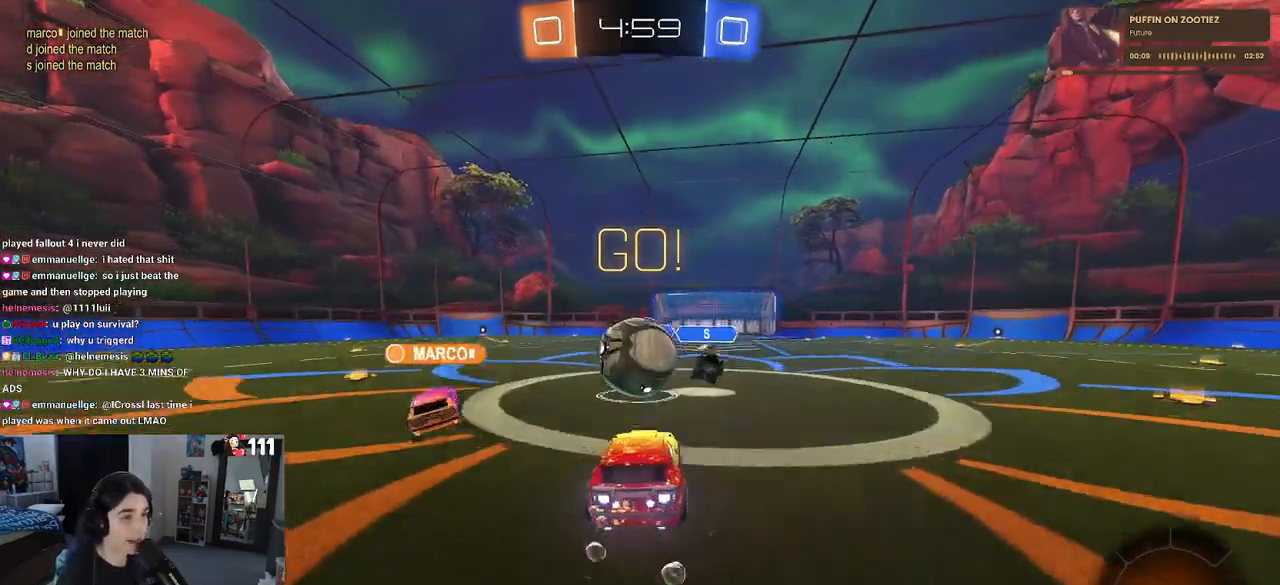
{"buttons": ["SQUARE", "R1", "R2"], "left_stick": "down", "right_stick": "center", "events": [[33, "CROSS", "up"], [100, "left_stick", "up-left"], [150, "CROSS", "down"], [250, "SQUARE", "down"], [283, "CROSS", "up"], [300, "left_stick", "down"]]}
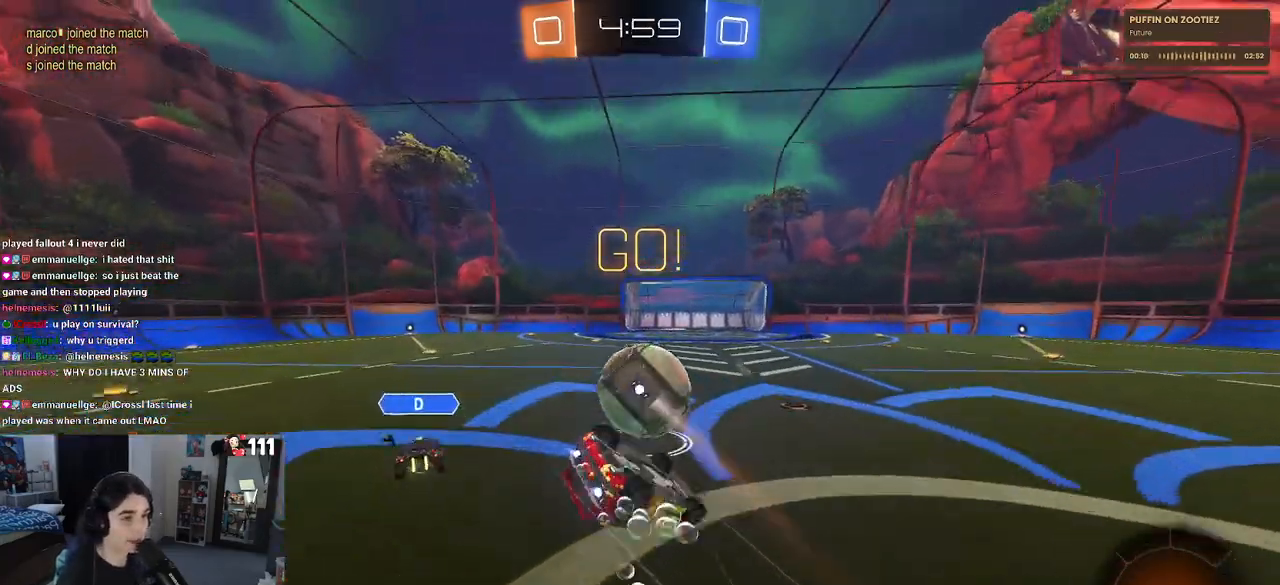
{"buttons": ["R2"], "left_stick": "down-left", "right_stick": "center", "events": [[17, "left_stick", "down-left"], [150, "left_stick", "left"], [217, "R1", "up"], [383, "left_stick", "down-left"], [483, "SQUARE", "up"]]}
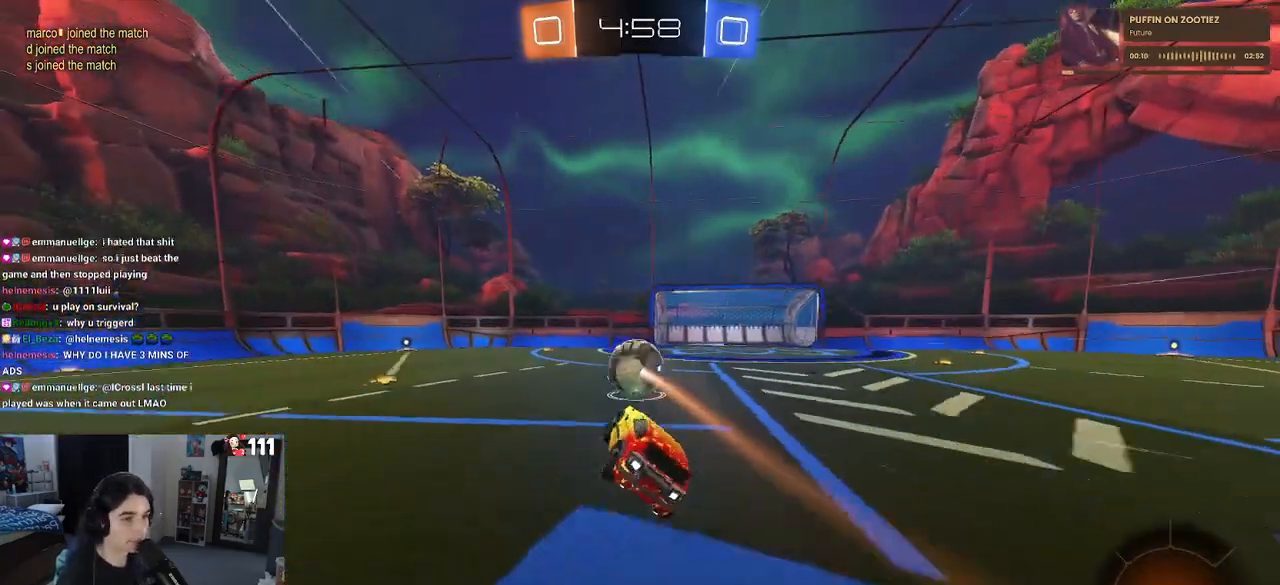
{"buttons": ["R1", "R2"], "left_stick": "left", "right_stick": "center", "events": [[33, "left_stick", "center"], [133, "TRIANGLE", "down"], [217, "TRIANGLE", "up"], [350, "R1", "down"], [433, "left_stick", "left"]]}
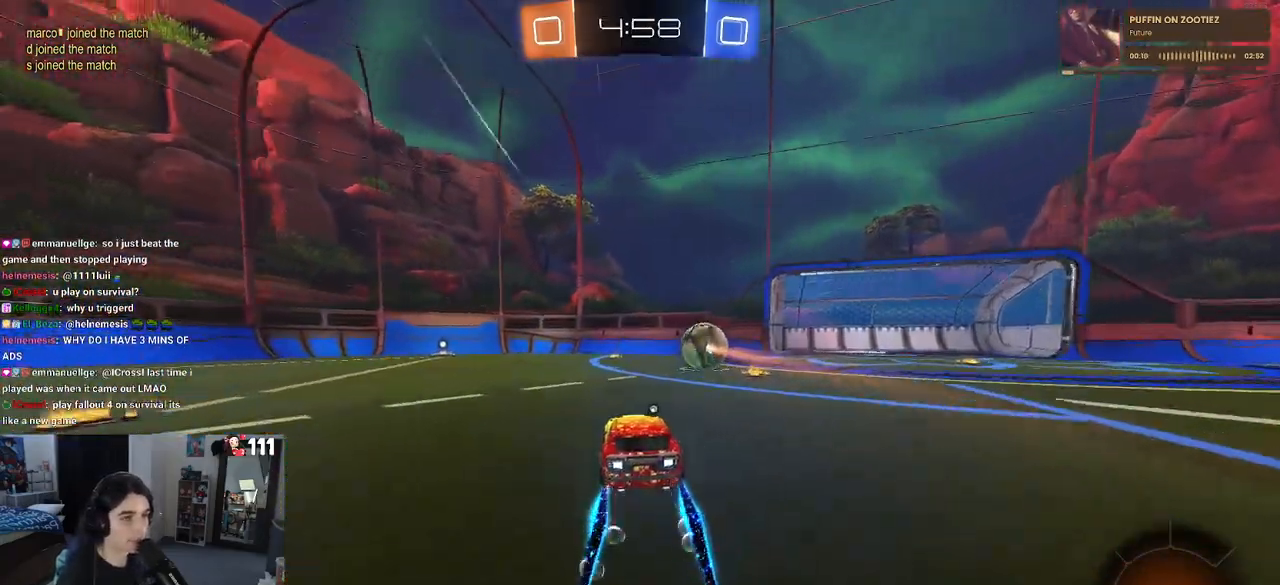
{"buttons": ["R2"], "left_stick": "center", "right_stick": "center", "events": [[67, "left_stick", "center"], [133, "R1", "up"], [167, "left_stick", "left"], [417, "left_stick", "center"]]}
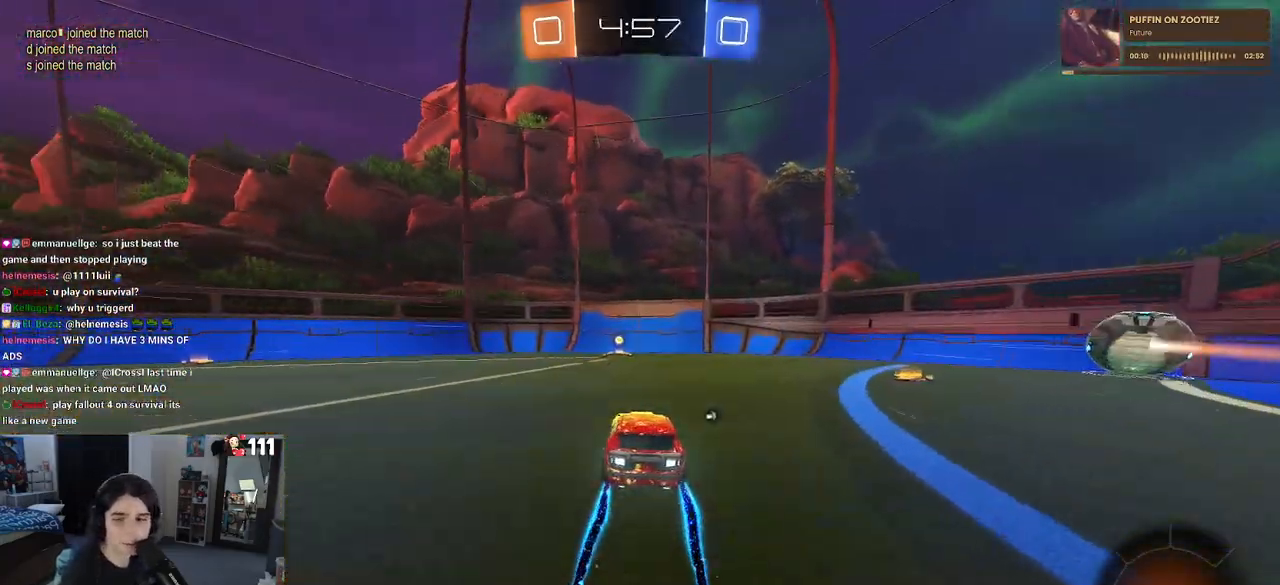
{"buttons": ["R2"], "left_stick": "center", "right_stick": "center", "events": [[133, "TRIANGLE", "down"], [233, "TRIANGLE", "up"], [300, "left_stick", "left"], [450, "left_stick", "center"]]}
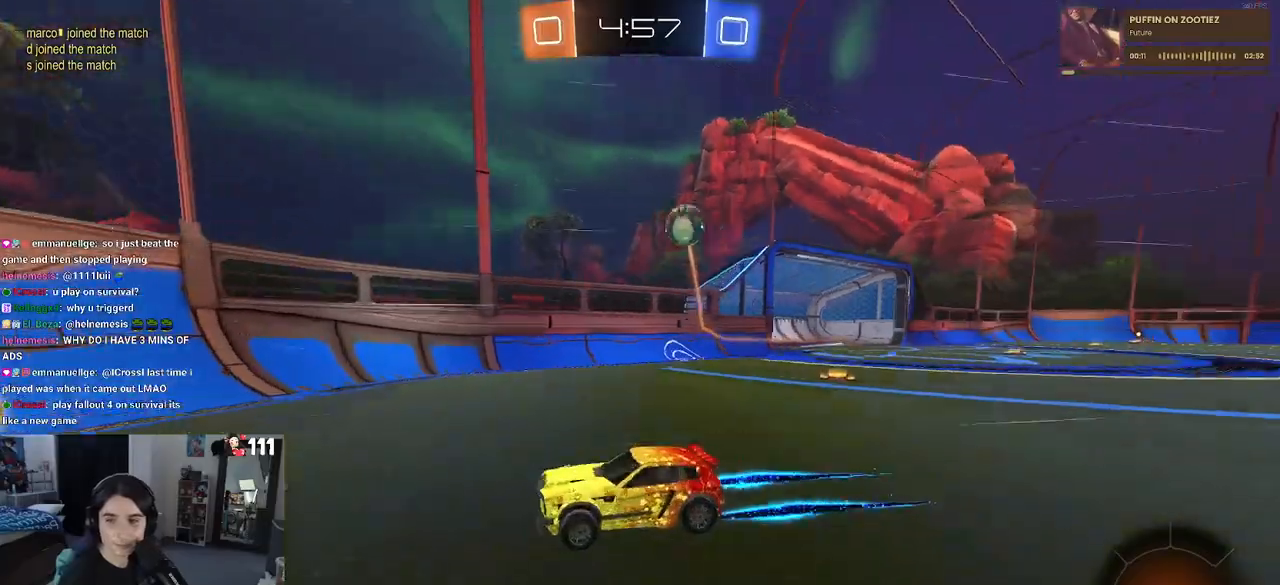
{"buttons": ["R2"], "left_stick": "right", "right_stick": "center", "events": [[83, "left_stick", "right"]]}
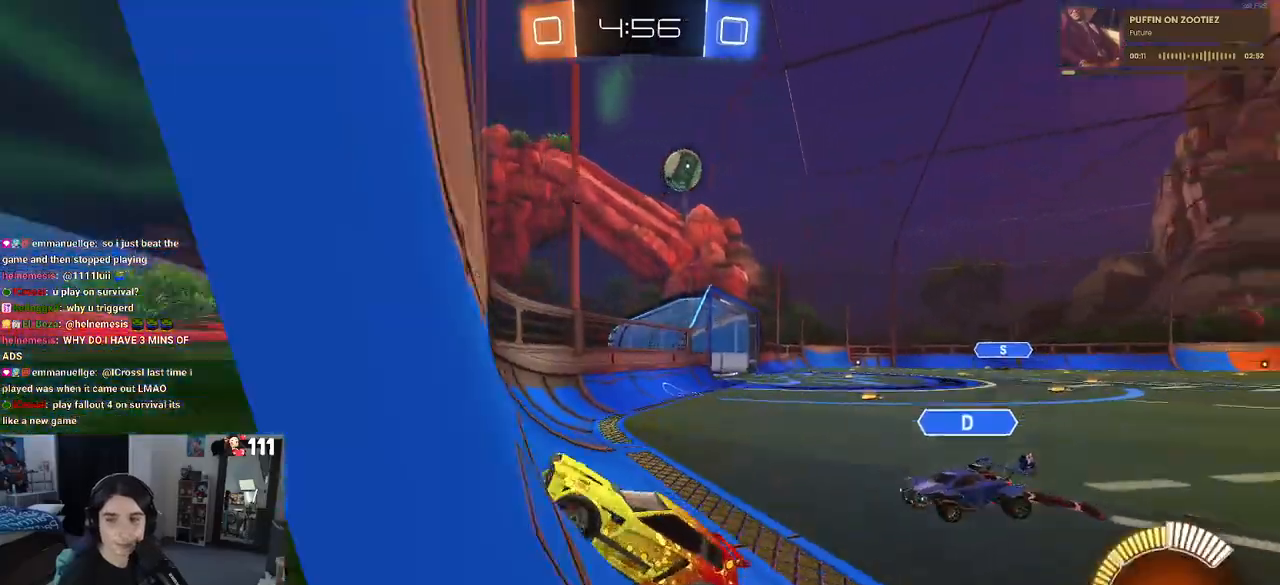
{"buttons": ["R2"], "left_stick": "right", "right_stick": "center", "events": [[217, "left_stick", "center"], [450, "left_stick", "right"]]}
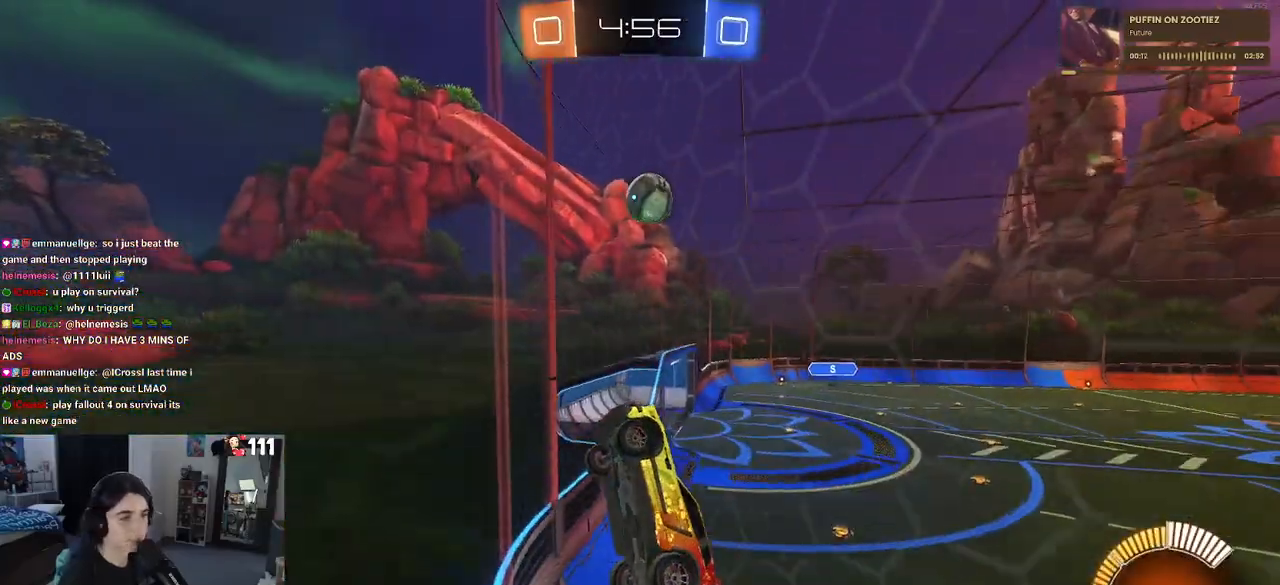
{"buttons": ["R2"], "left_stick": "left", "right_stick": "center", "events": [[317, "left_stick", "center"], [383, "left_stick", "left"]]}
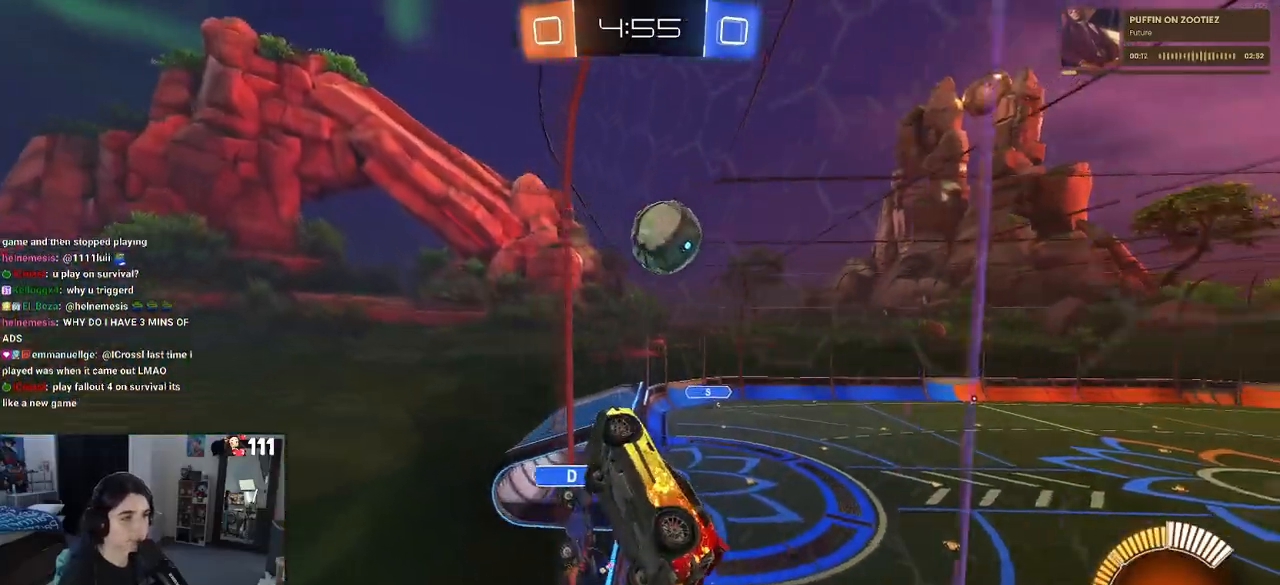
{"buttons": ["L2"], "left_stick": "right", "right_stick": "center", "events": [[50, "left_stick", "center"], [100, "left_stick", "right"], [183, "L2", "down"], [367, "L2", "up"], [467, "L2", "down"], [467, "R2", "up"]]}
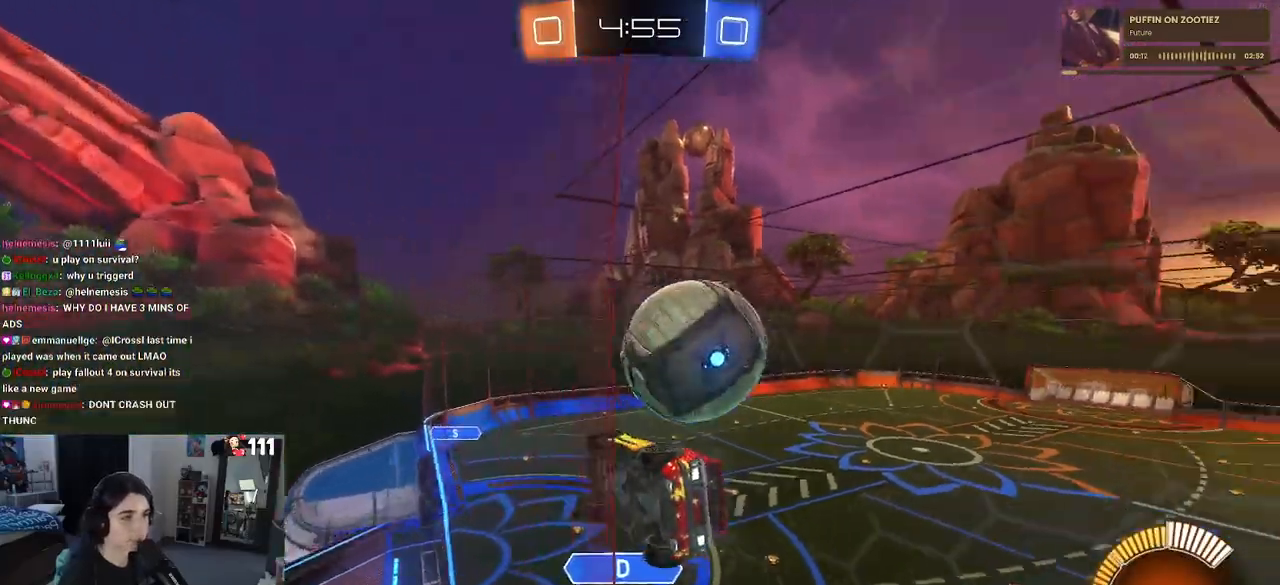
{"buttons": ["R2"], "left_stick": "right", "right_stick": "center", "events": [[133, "R2", "down"], [183, "L2", "up"]]}
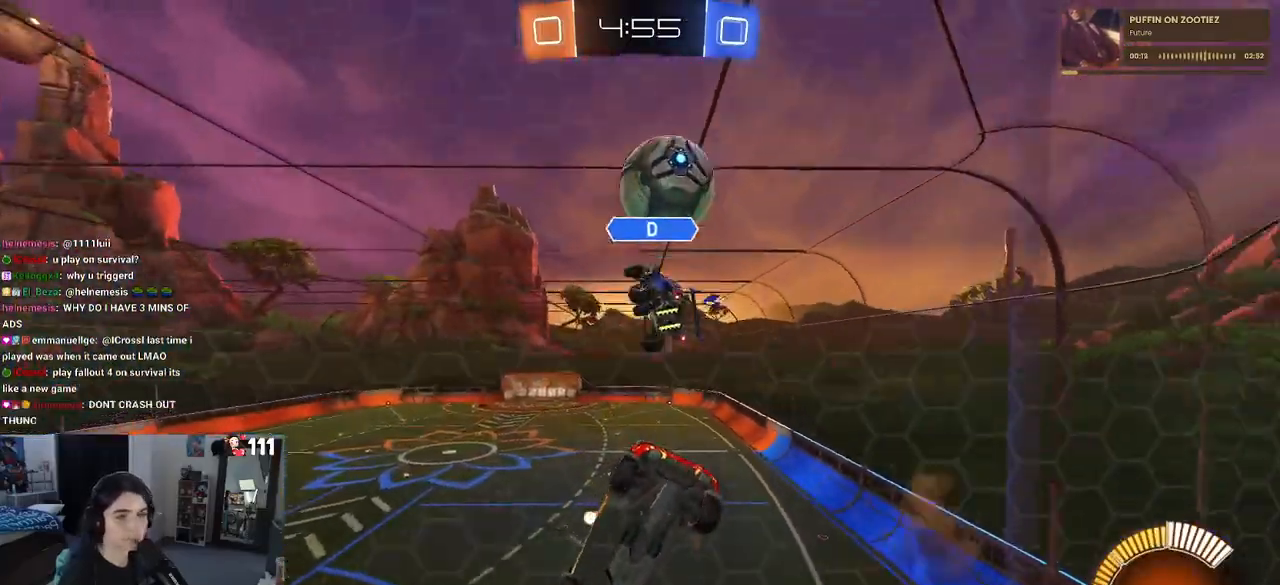
{"buttons": ["R2"], "left_stick": "right", "right_stick": "center", "events": []}
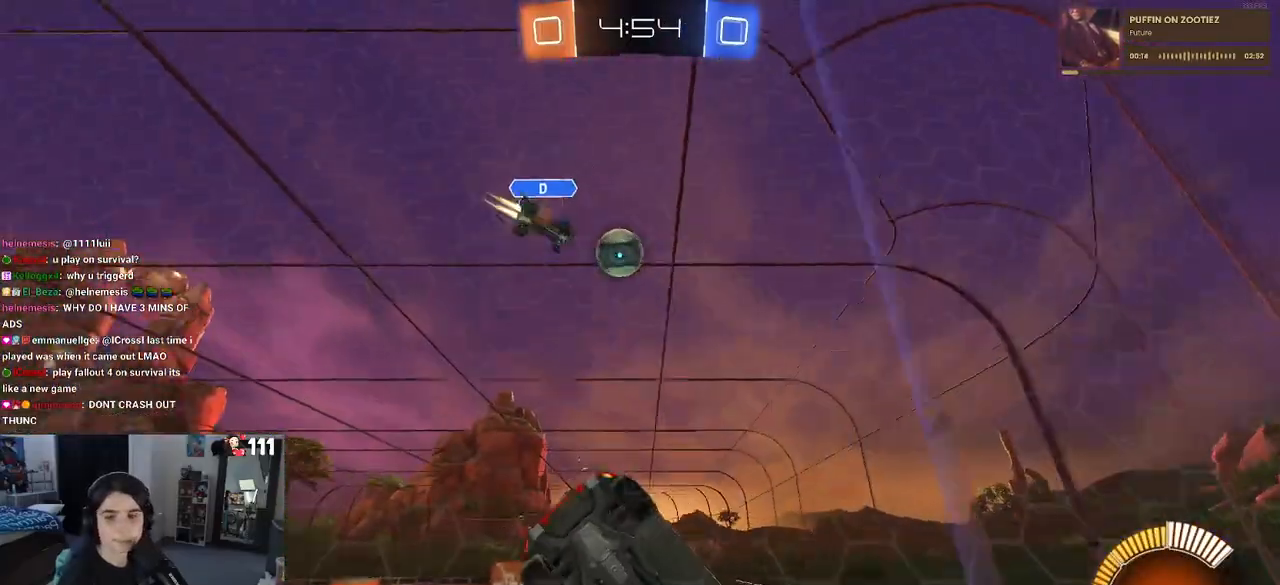
{"buttons": ["R1", "R2"], "left_stick": "left", "right_stick": "center", "events": [[100, "R1", "down"], [250, "left_stick", "center"], [433, "left_stick", "left"]]}
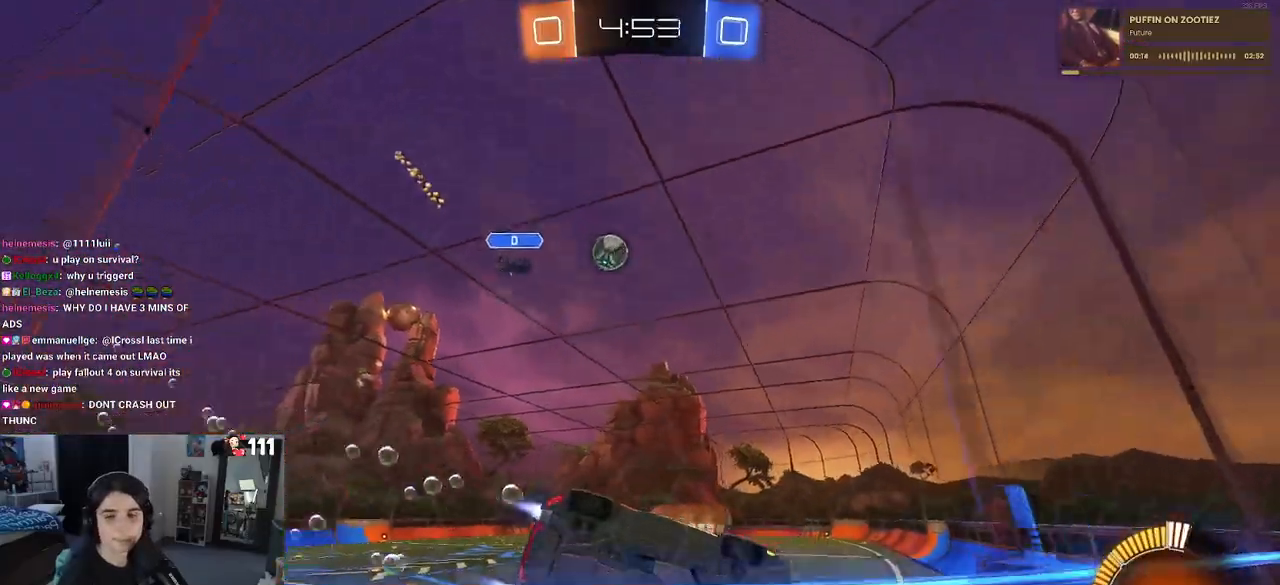
{"buttons": ["R2"], "left_stick": "center", "right_stick": "center", "events": [[217, "left_stick", "center"], [367, "R1", "up"]]}
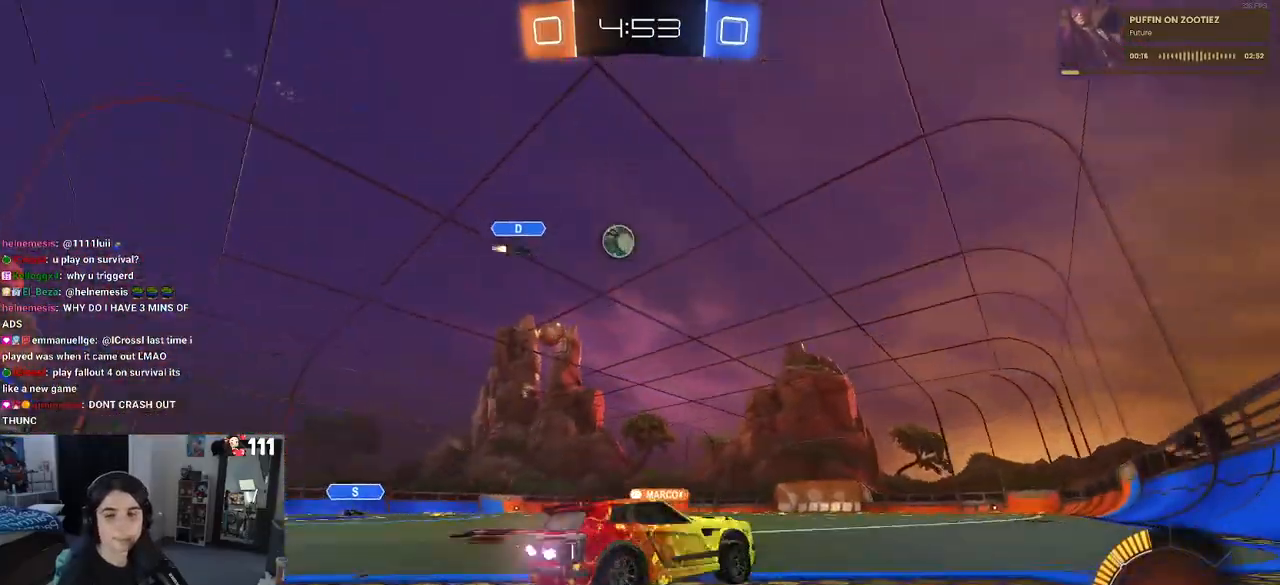
{"buttons": ["SQUARE", "R2"], "left_stick": "down-right", "right_stick": "center", "events": [[33, "left_stick", "left"], [167, "CROSS", "down"], [250, "CROSS", "up"], [283, "left_stick", "up-right"], [300, "CROSS", "down"], [367, "SQUARE", "down"], [400, "CROSS", "up"], [417, "left_stick", "down-right"]]}
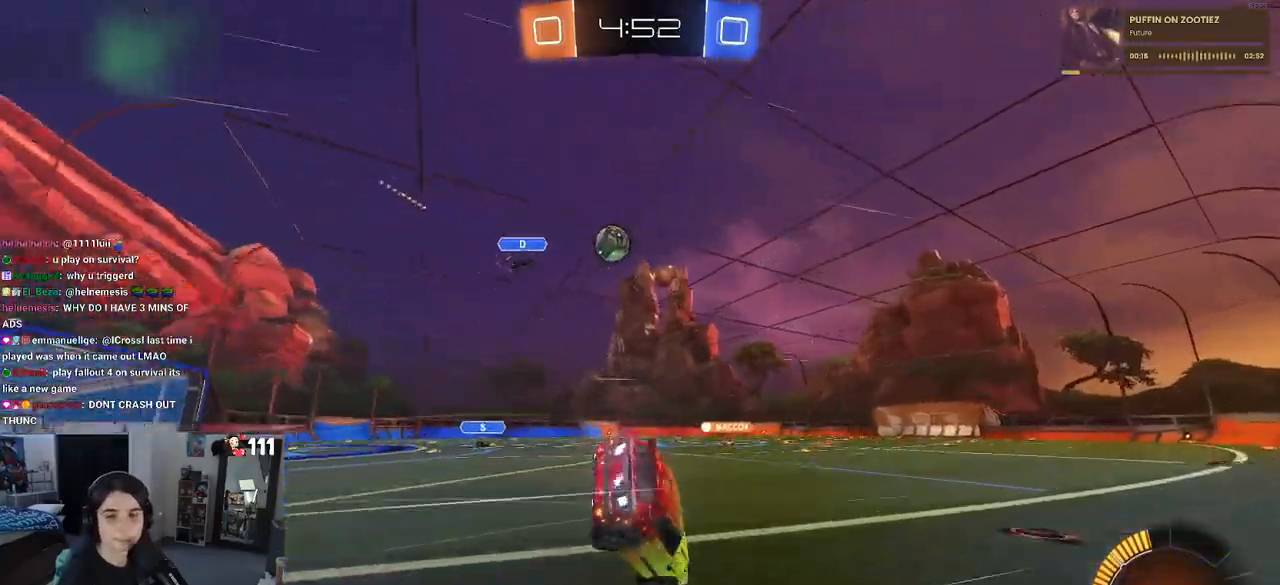
{"buttons": ["SQUARE", "R2"], "left_stick": "down-right", "right_stick": "center", "events": []}
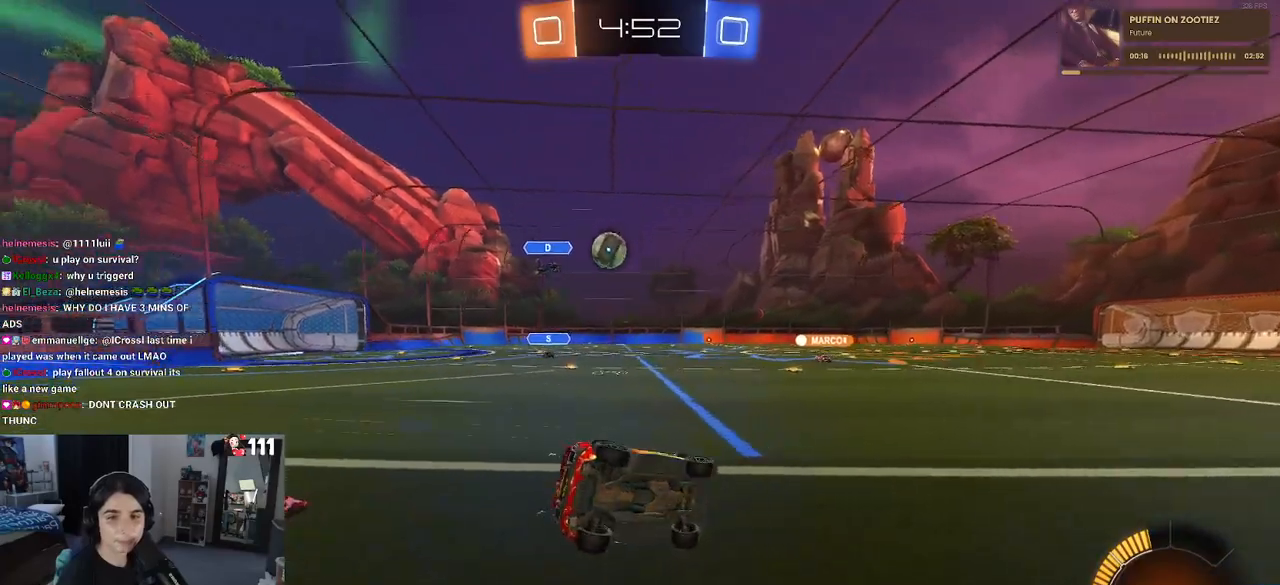
{"buttons": ["R1", "R2"], "left_stick": "center", "right_stick": "center", "events": [[117, "SQUARE", "up"], [283, "left_stick", "center"], [333, "R1", "down"]]}